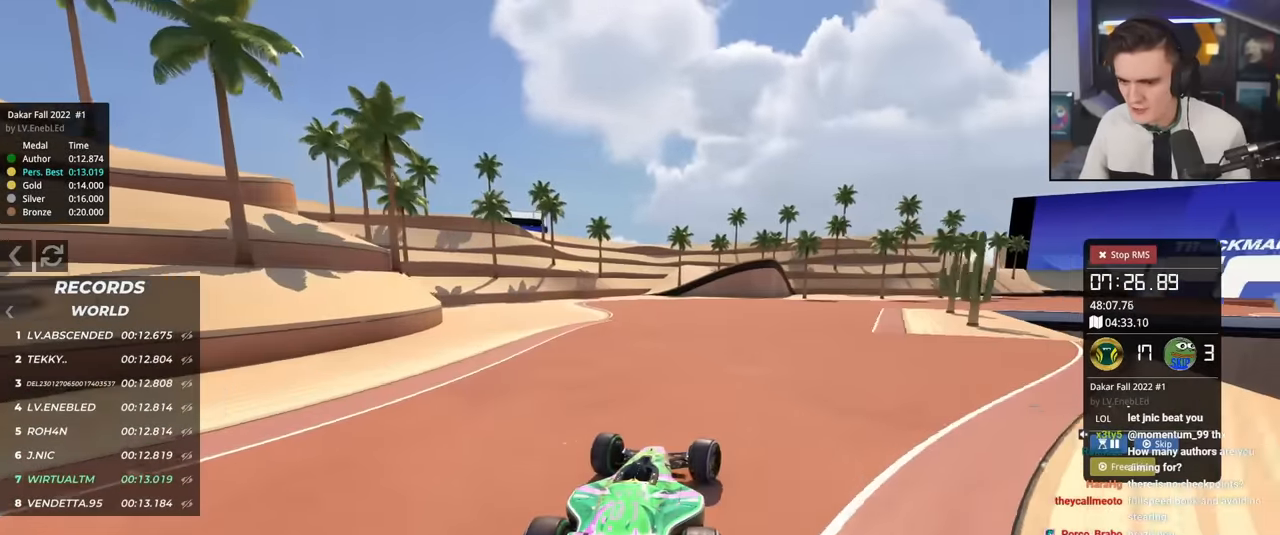
Gameplay with keyboard; each line is a JSON object with the keys held at the frame after it. "events" lists presses ("down") and releases ("up") of "brake", "down", "left", "right" and "up" between this image and that frame as [ms after this image, input, new state], when the widget could be followed in between. No other keys are recorded. Mouse input is not recorded. Key names are as the overlay labels them; some are game actions (e.g. jump) rather than physical keys.
{"keys": ["up"], "events": [[184, "right", "up"], [367, "right", "down"], [451, "right", "up"]]}
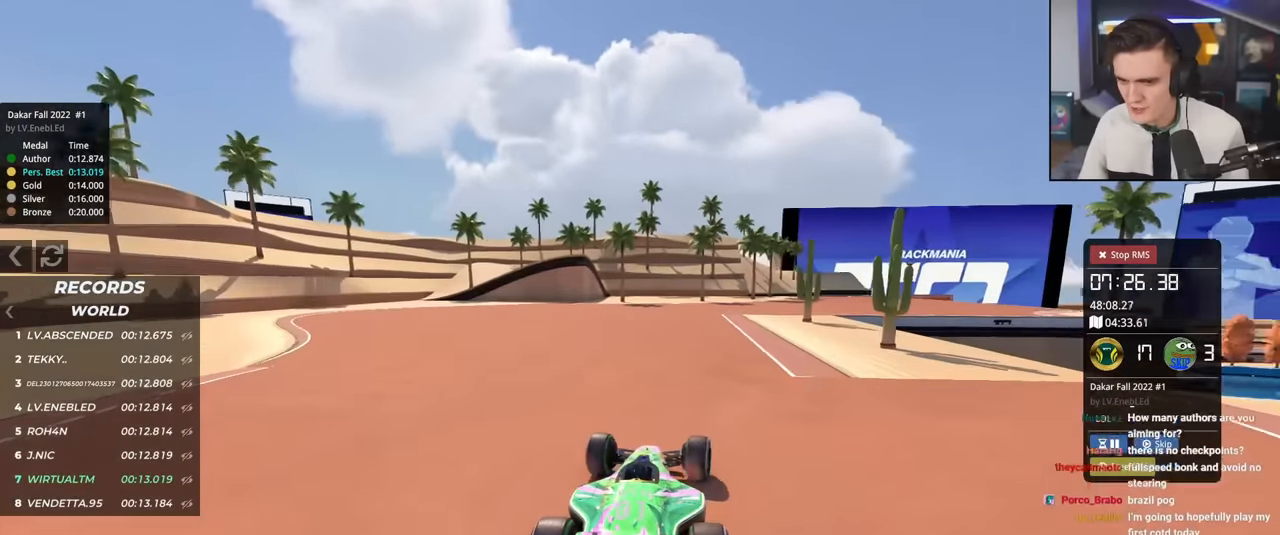
{"keys": ["up"], "events": [[133, "right", "down"], [233, "right", "up"]]}
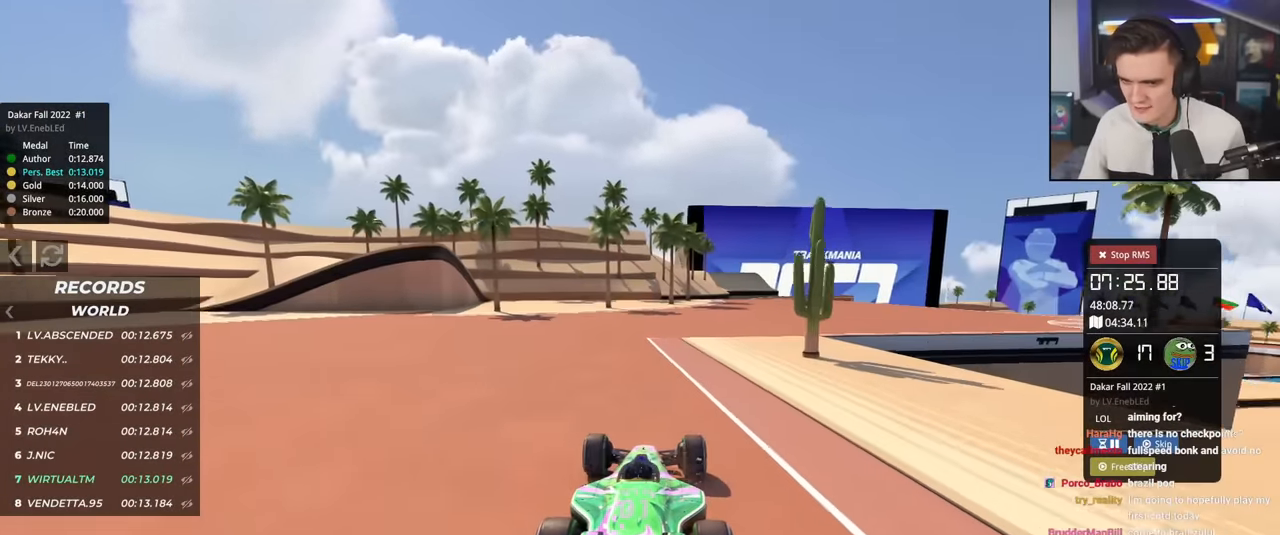
{"keys": ["right", "up"], "events": [[434, "right", "down"]]}
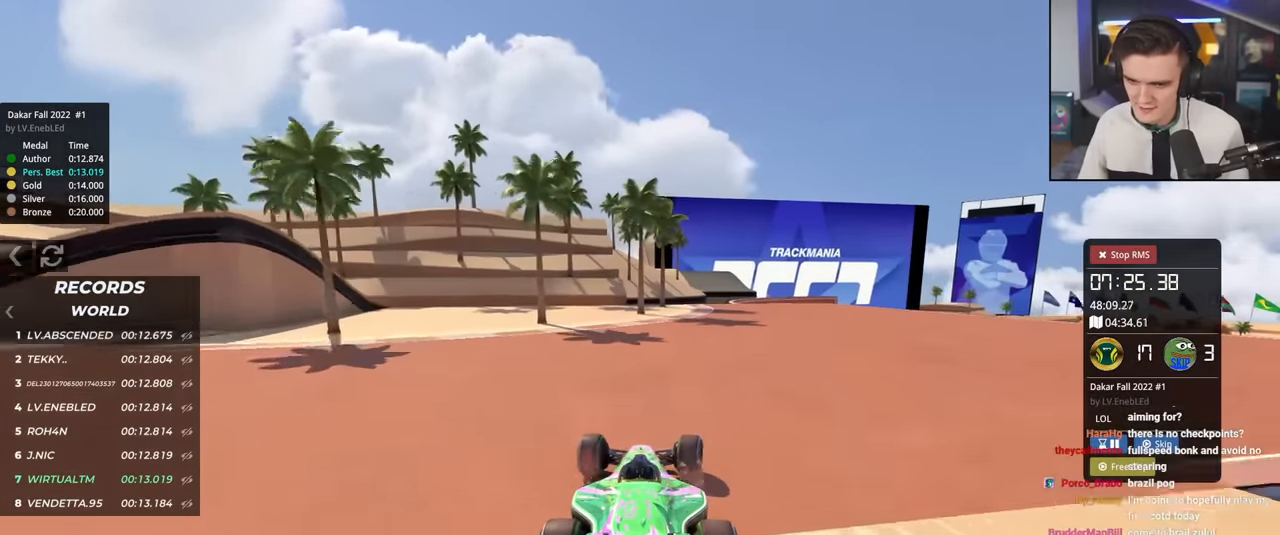
{"keys": ["up"], "events": [[33, "right", "up"], [183, "right", "down"], [266, "right", "up"]]}
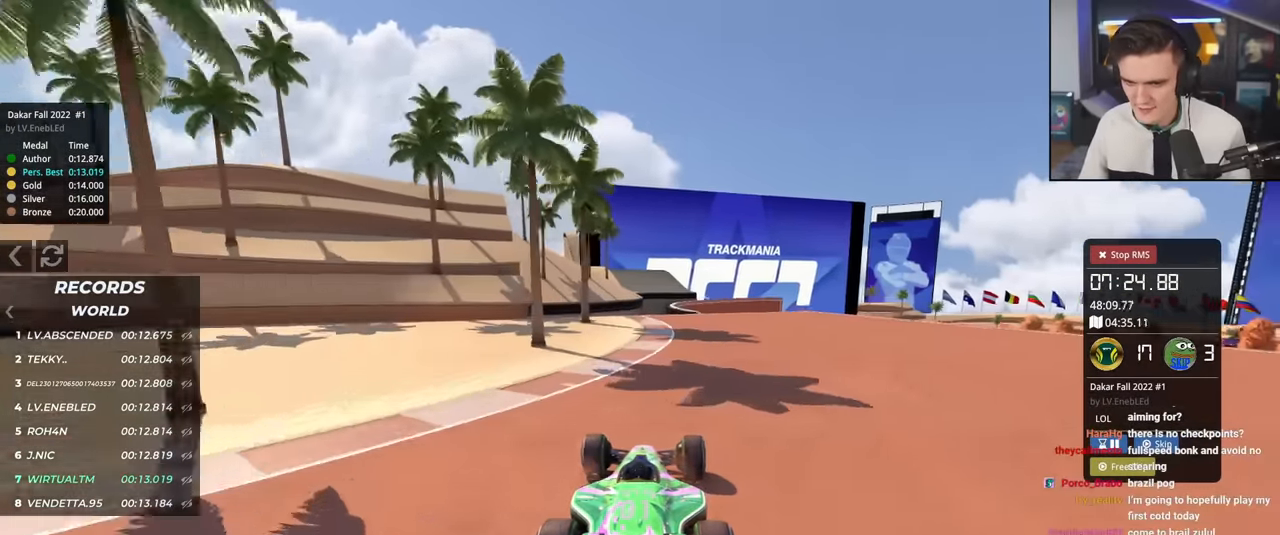
{"keys": ["right", "up"], "events": [[134, "right", "down"], [184, "right", "up"], [467, "right", "down"]]}
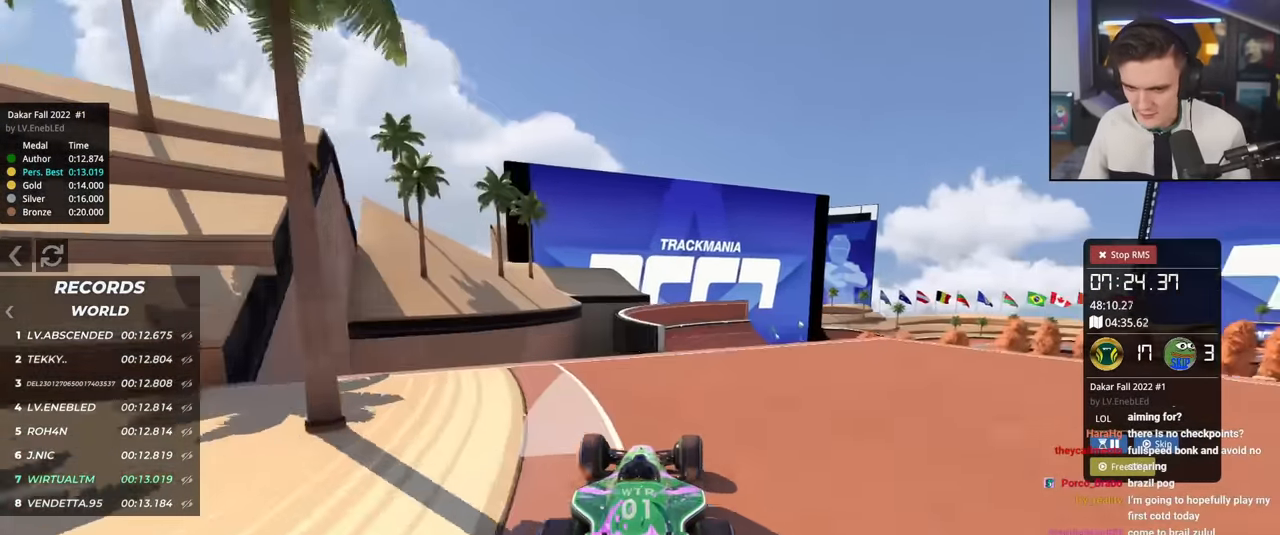
{"keys": ["brake", "left", "up"], "events": [[66, "right", "up"], [150, "right", "down"], [200, "right", "up"], [400, "left", "down"], [434, "brake", "down"]]}
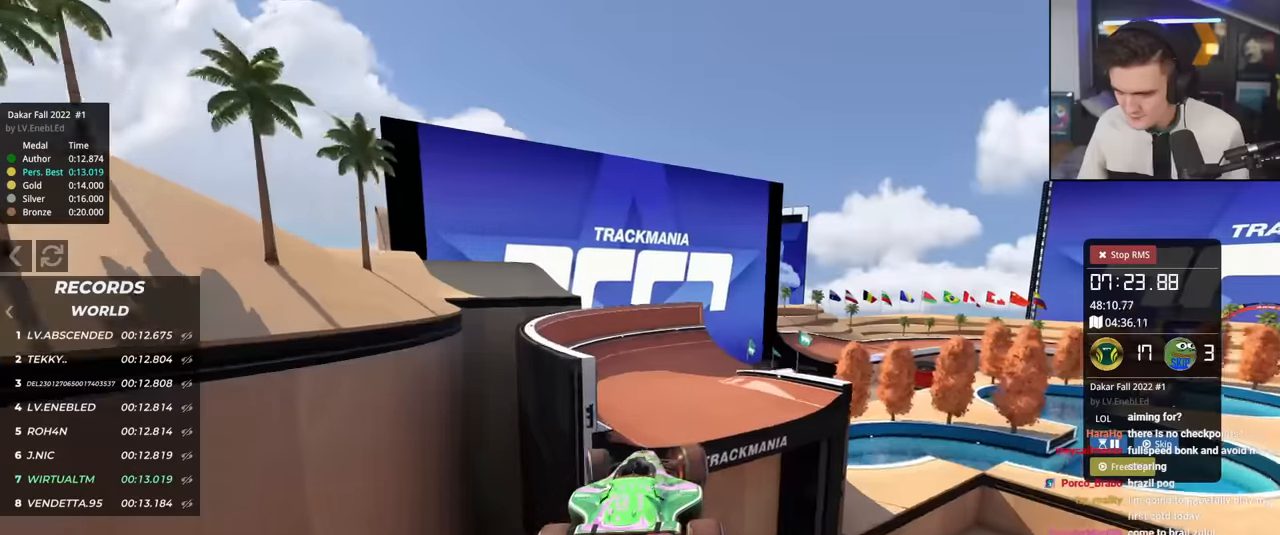
{"keys": ["right", "up"], "events": [[34, "brake", "up"], [267, "left", "up"], [367, "right", "down"]]}
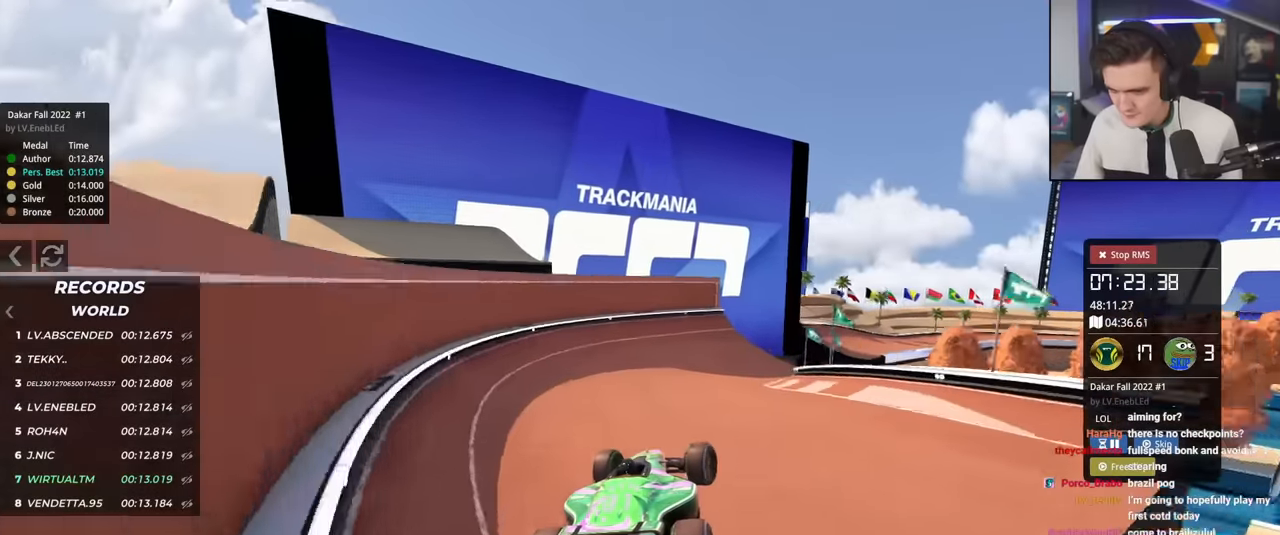
{"keys": ["right", "up"], "events": [[284, "right", "up"], [384, "right", "down"]]}
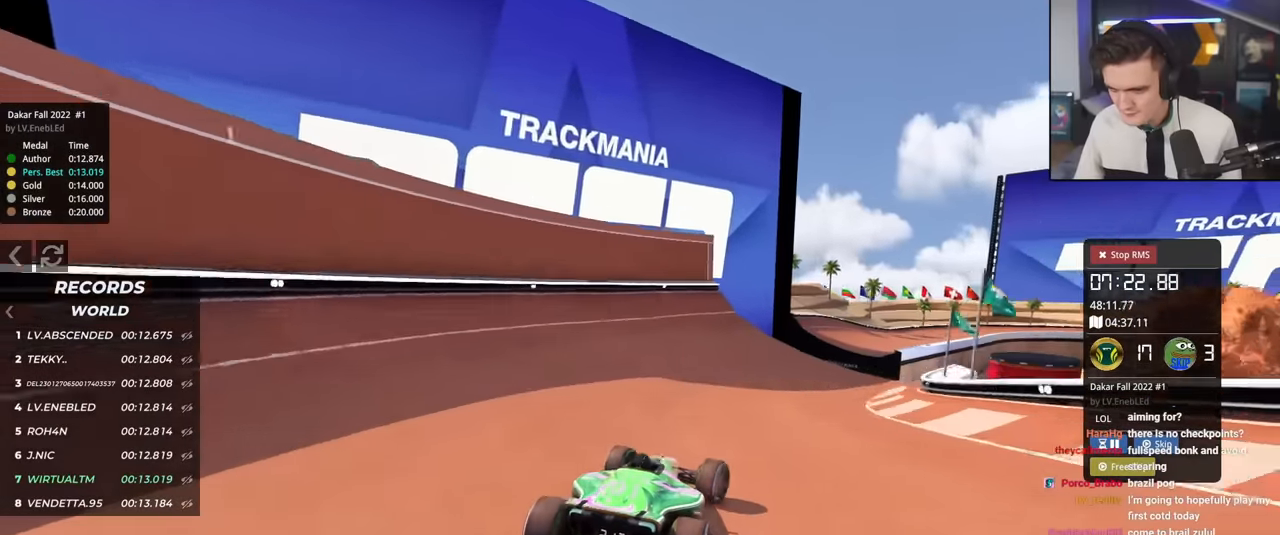
{"keys": ["up"], "events": [[17, "right", "up"], [151, "right", "down"], [251, "right", "up"], [301, "up", "up"], [401, "up", "down"]]}
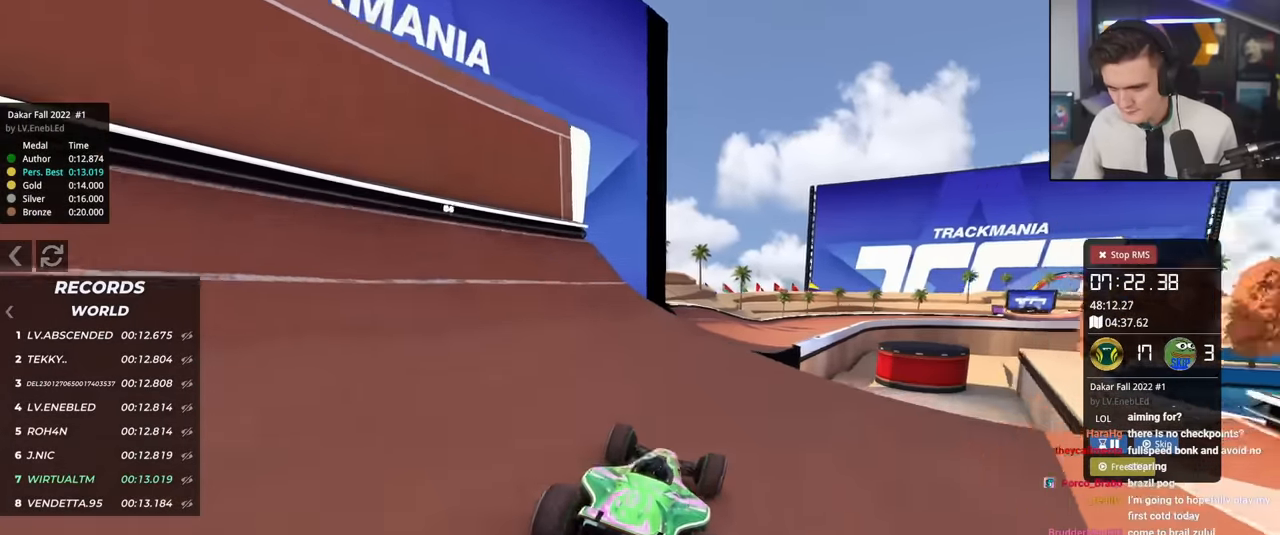
{"keys": ["left", "up"], "events": [[167, "right", "down"], [367, "right", "up"], [417, "left", "down"]]}
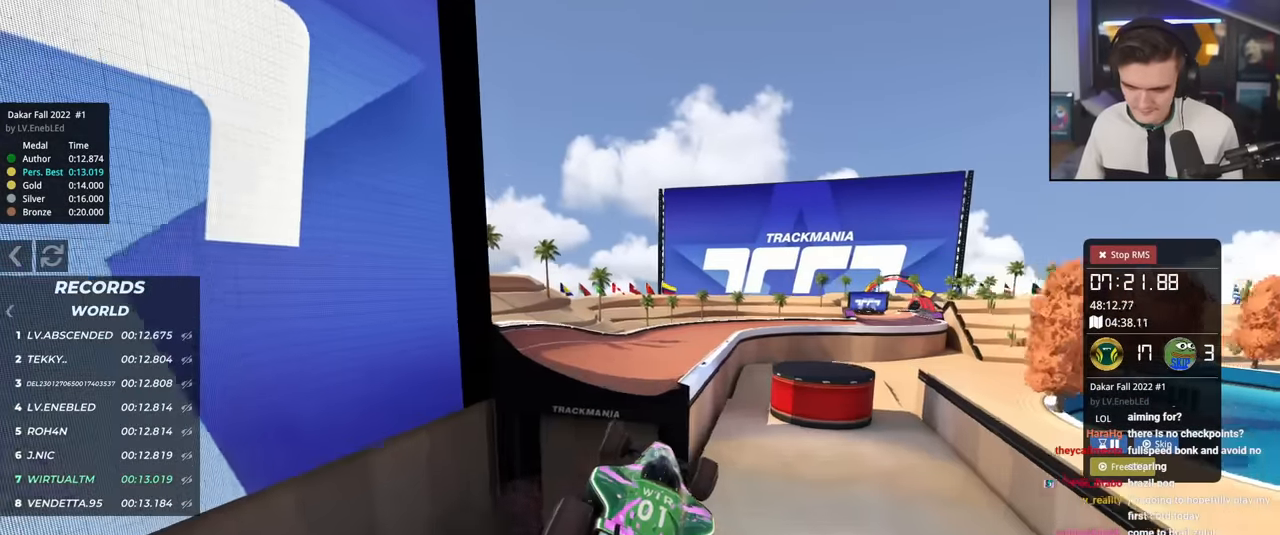
{"keys": ["left", "up"], "events": []}
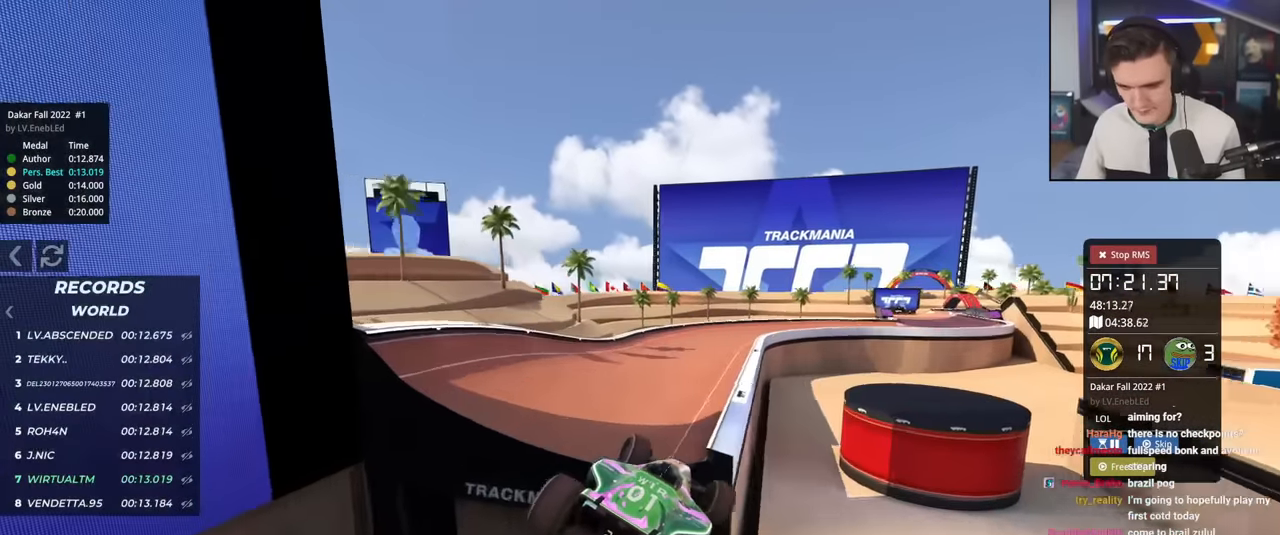
{"keys": ["left", "up"], "events": []}
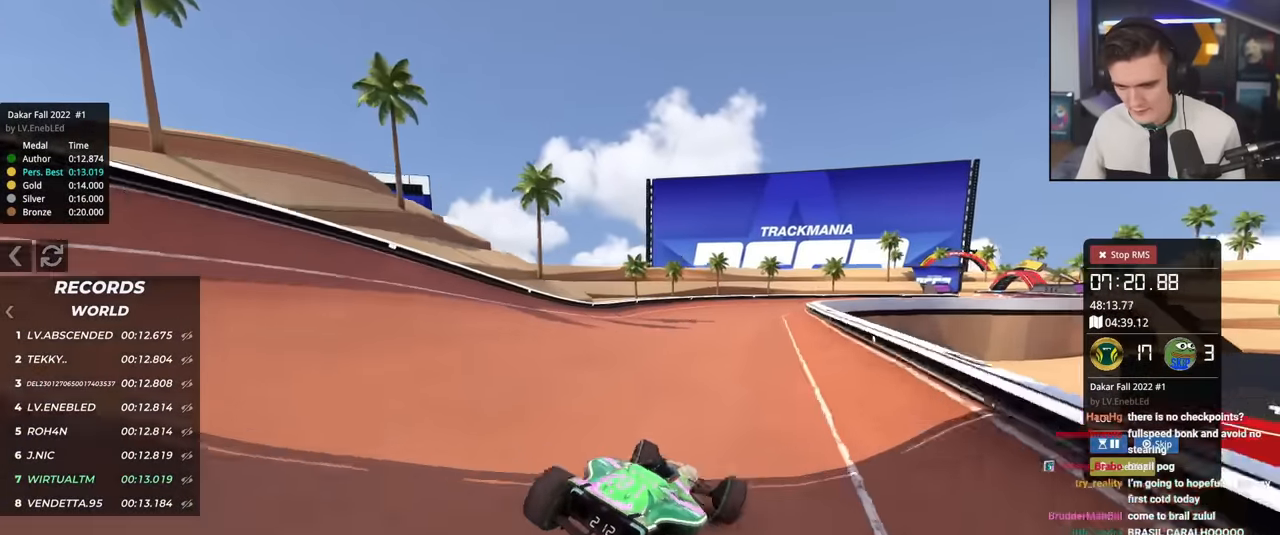
{"keys": ["right", "up"], "events": [[34, "left", "up"], [134, "right", "down"], [267, "right", "up"], [367, "right", "down"]]}
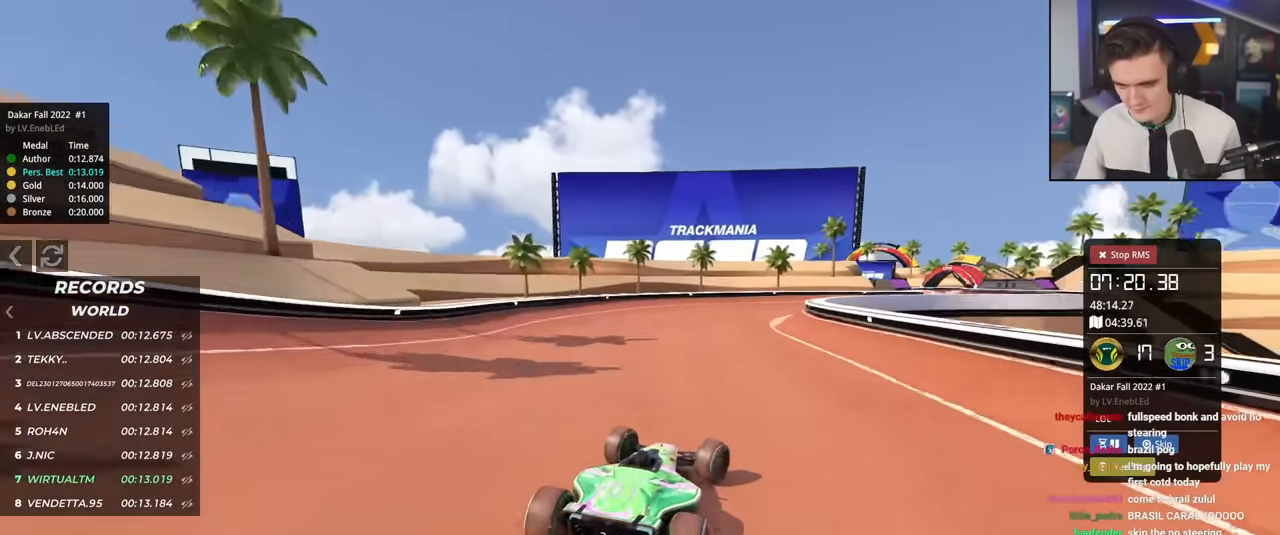
{"keys": ["right"], "events": [[100, "right", "up"], [183, "right", "down"], [334, "up", "up"]]}
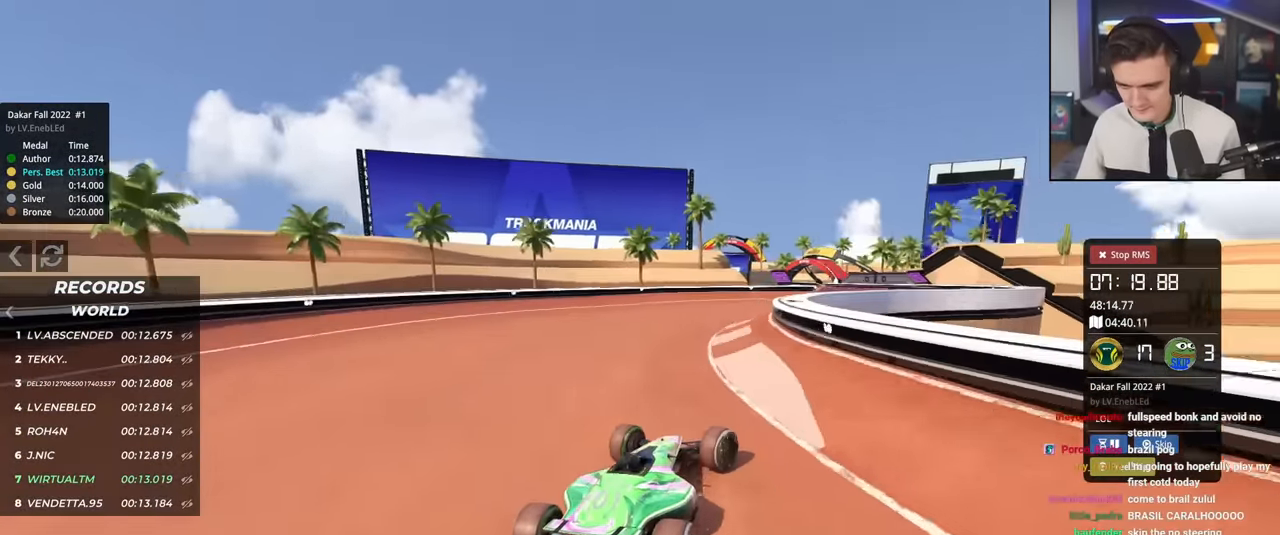
{"keys": ["left", "up"], "events": [[117, "up", "down"], [401, "right", "up"], [484, "left", "down"]]}
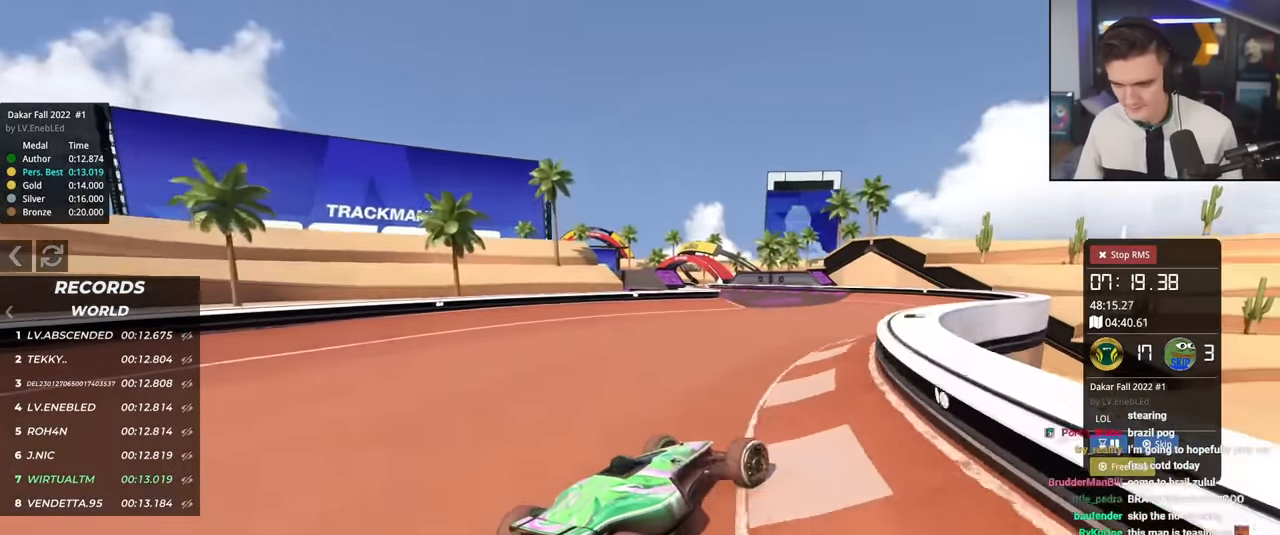
{"keys": ["left", "up"], "events": [[317, "up", "up"], [417, "up", "down"]]}
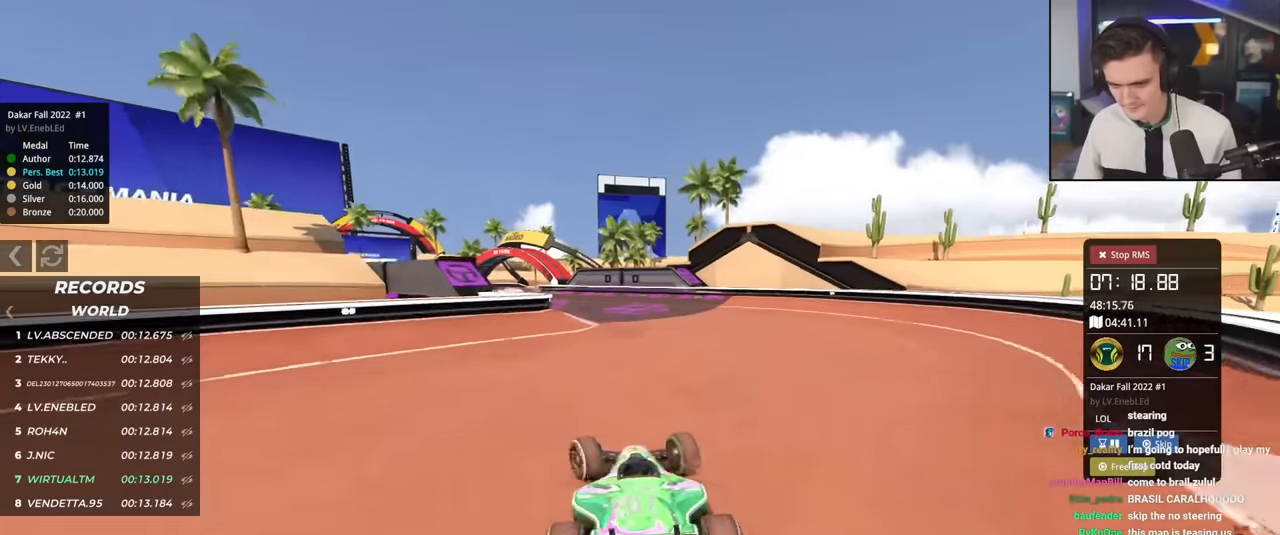
{"keys": ["right", "up"], "events": [[50, "brake", "down"], [234, "brake", "up"], [384, "left", "up"], [384, "right", "down"]]}
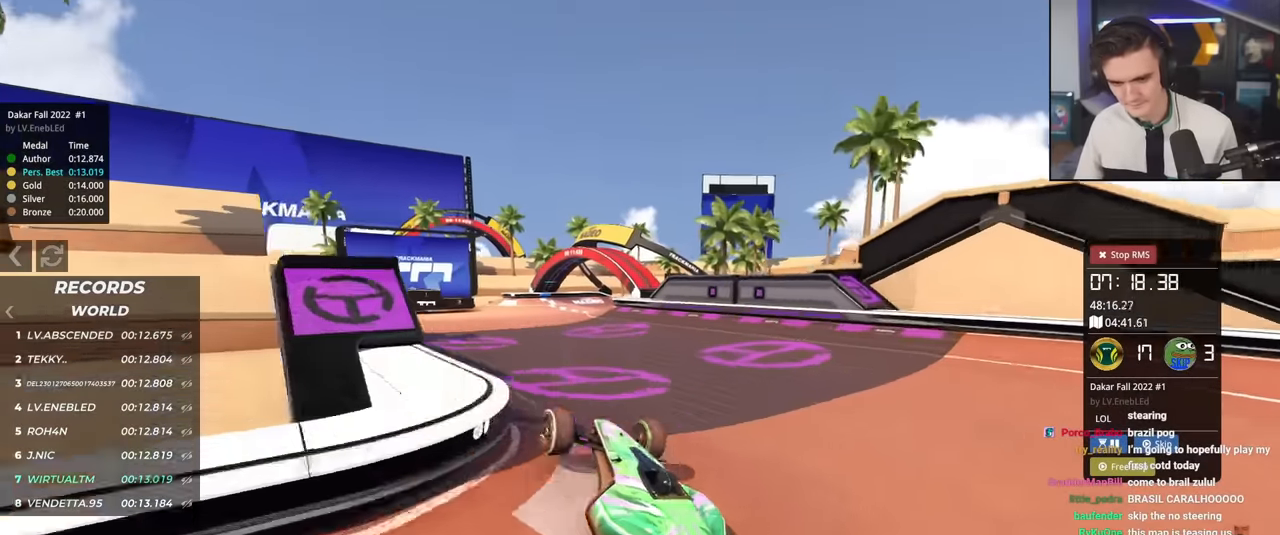
{"keys": ["left", "up"], "events": [[66, "right", "up"], [166, "left", "down"]]}
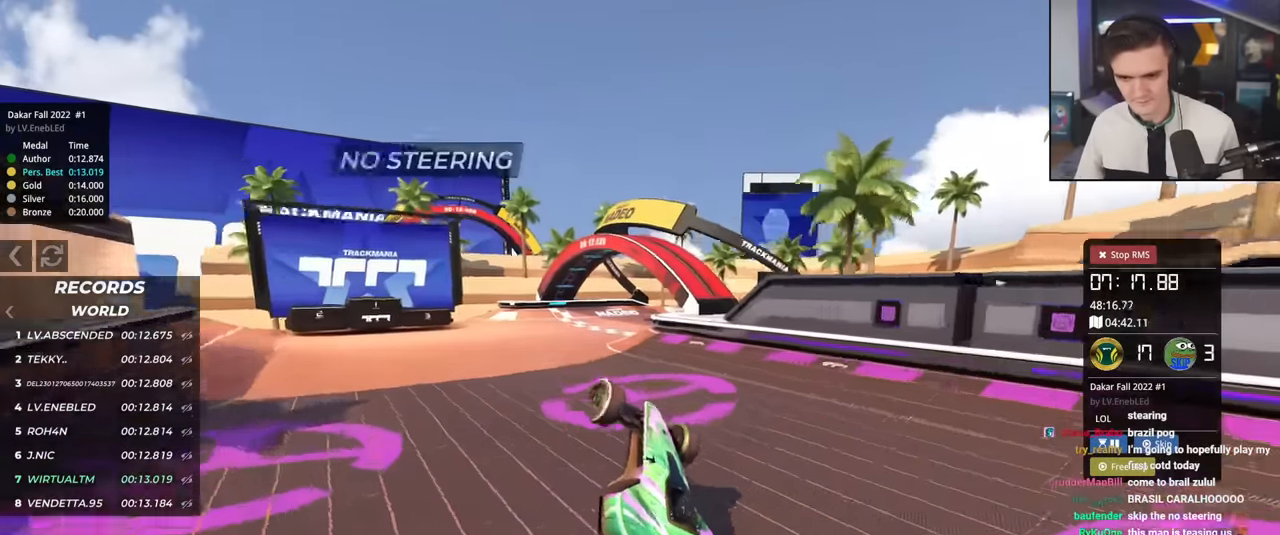
{"keys": ["right", "up"], "events": [[33, "left", "up"], [217, "right", "down"]]}
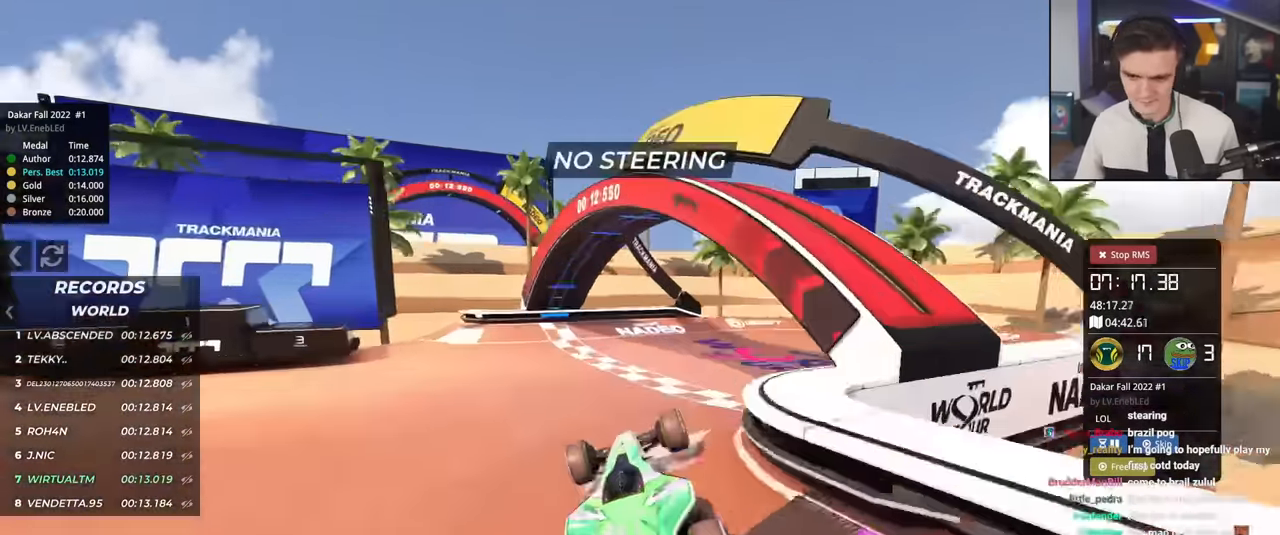
{"keys": ["right", "up"], "events": []}
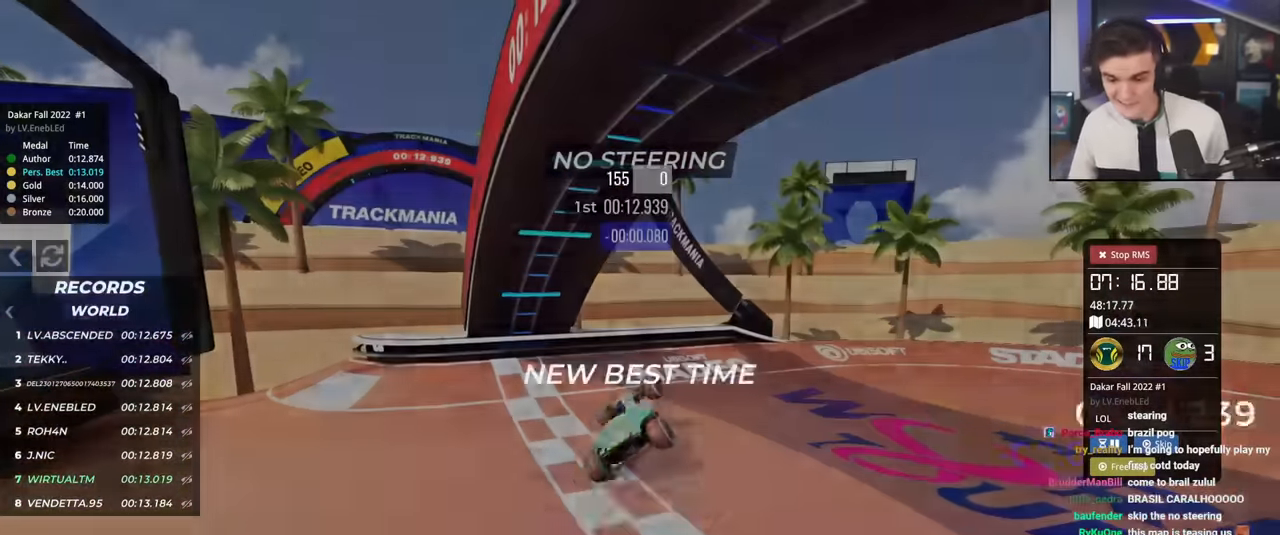
{"keys": [], "events": [[250, "right", "up"], [250, "up", "up"]]}
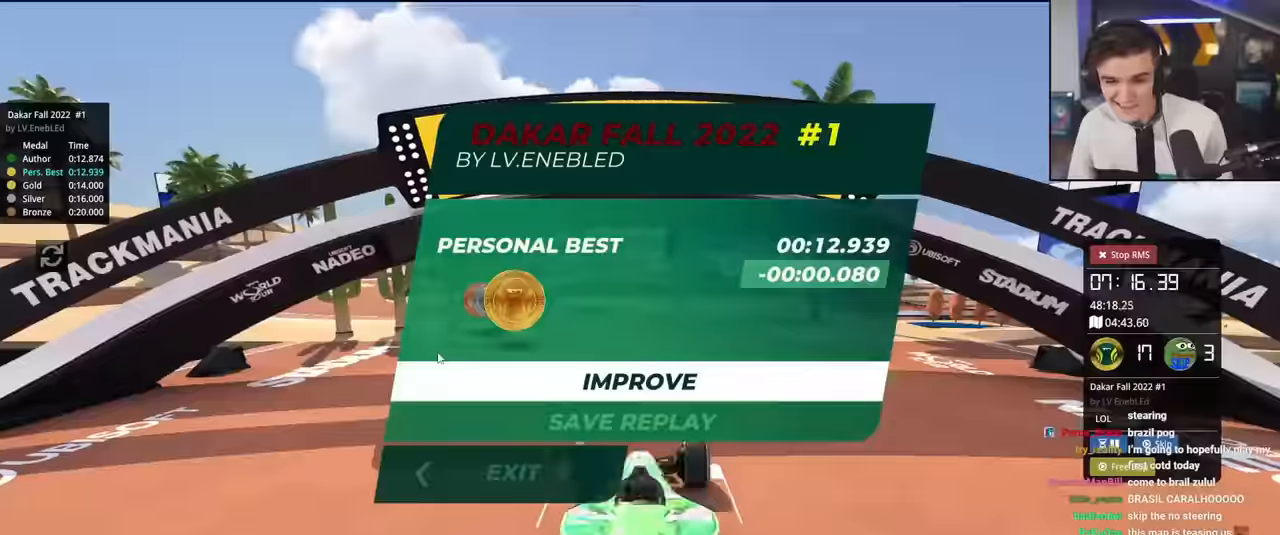
{"keys": ["up"], "events": [[250, "up", "down"]]}
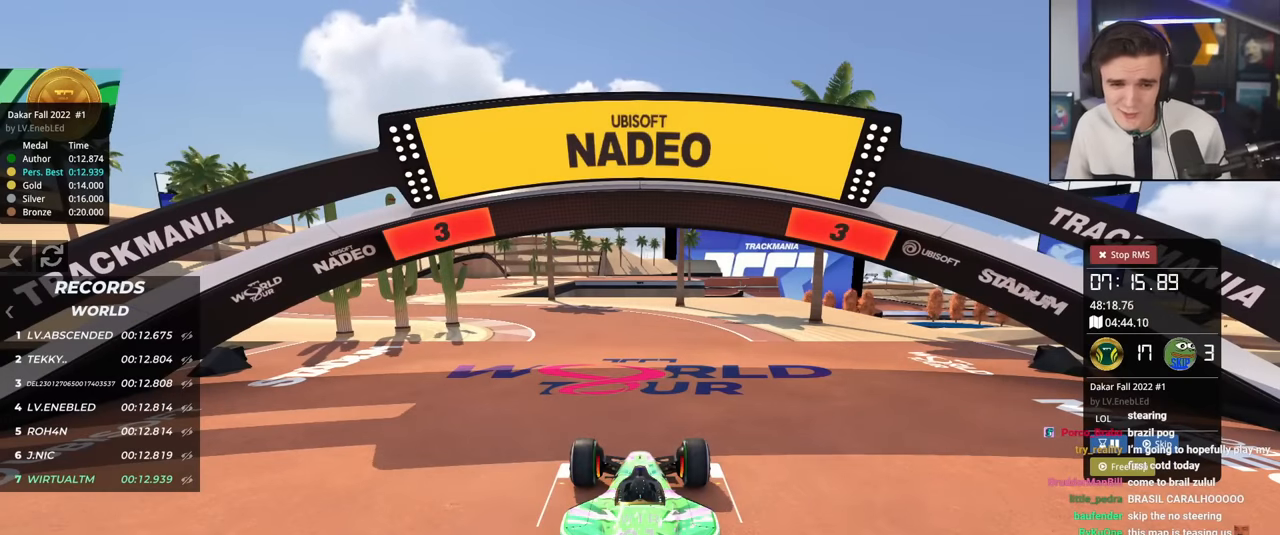
{"keys": ["up"], "events": []}
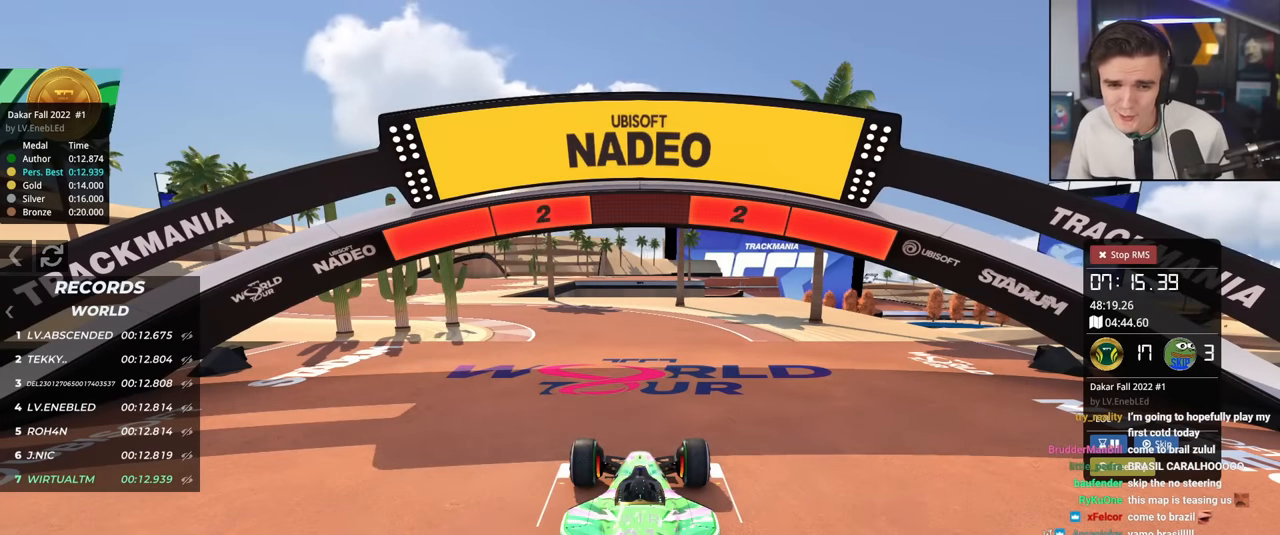
{"keys": ["up"], "events": []}
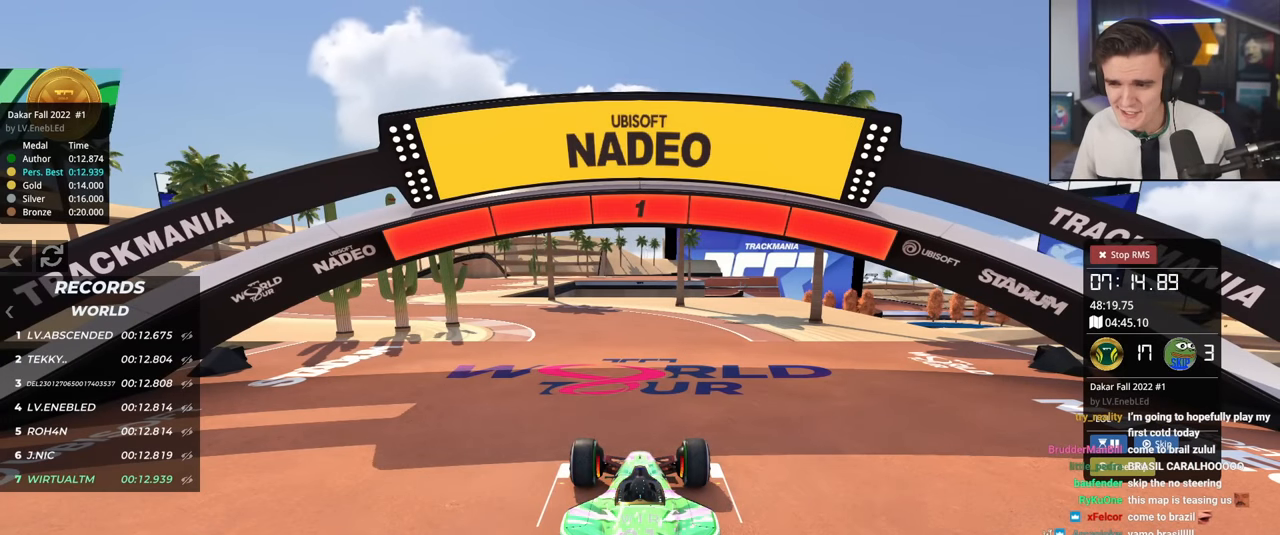
{"keys": ["up"], "events": []}
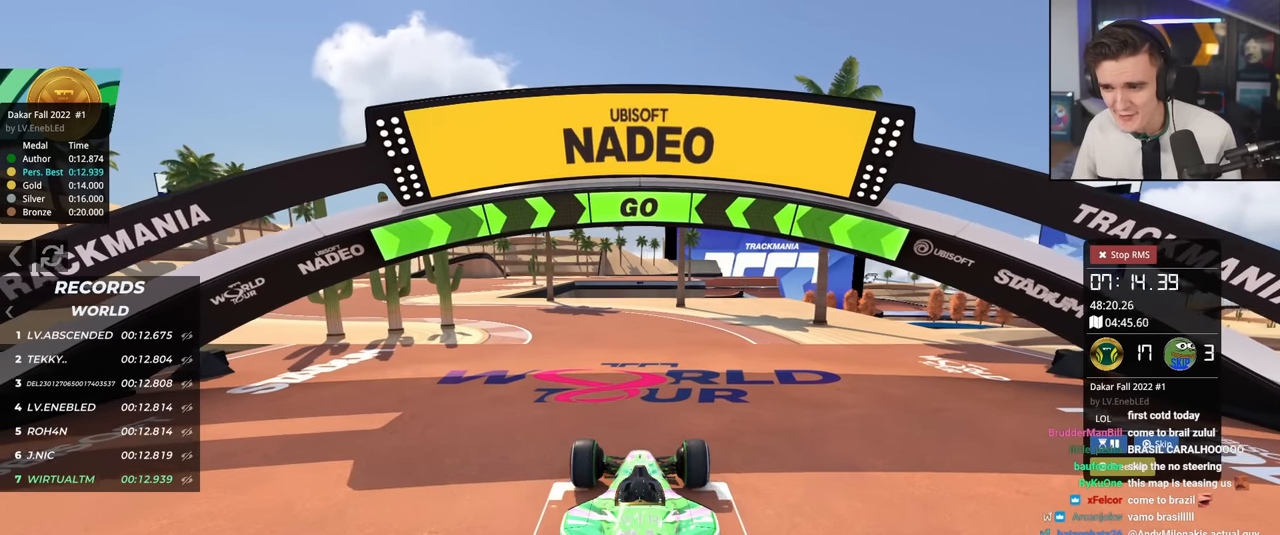
{"keys": ["up"], "events": [[67, "left", "down"], [250, "left", "up"], [350, "left", "down"], [450, "left", "up"]]}
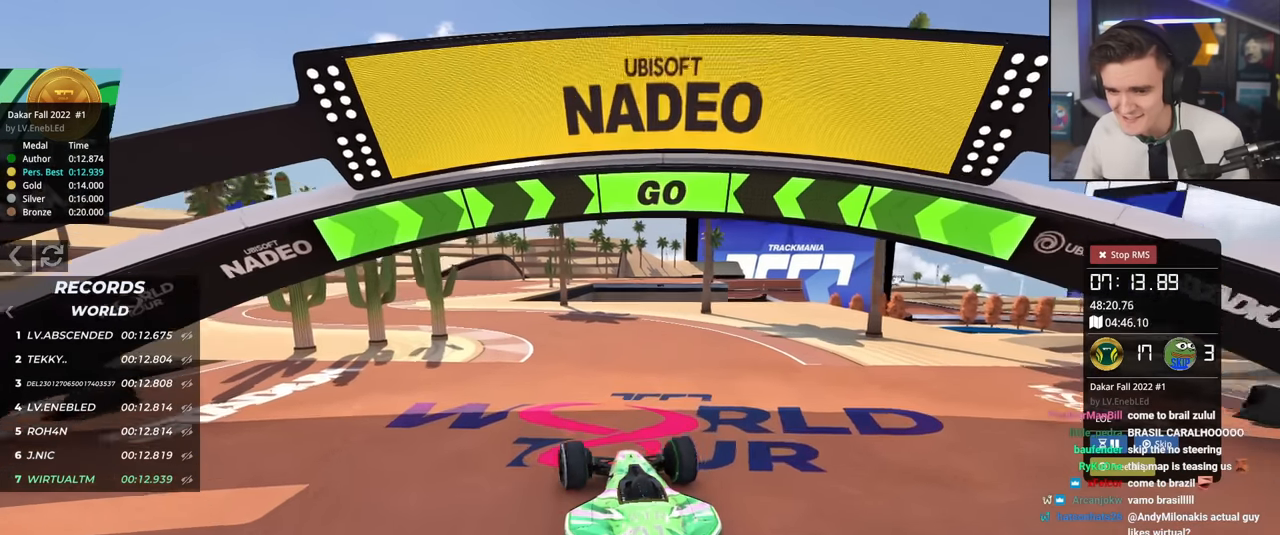
{"keys": ["left", "up"], "events": [[34, "left", "down"], [134, "left", "up"], [217, "left", "down"], [317, "left", "up"], [417, "left", "down"]]}
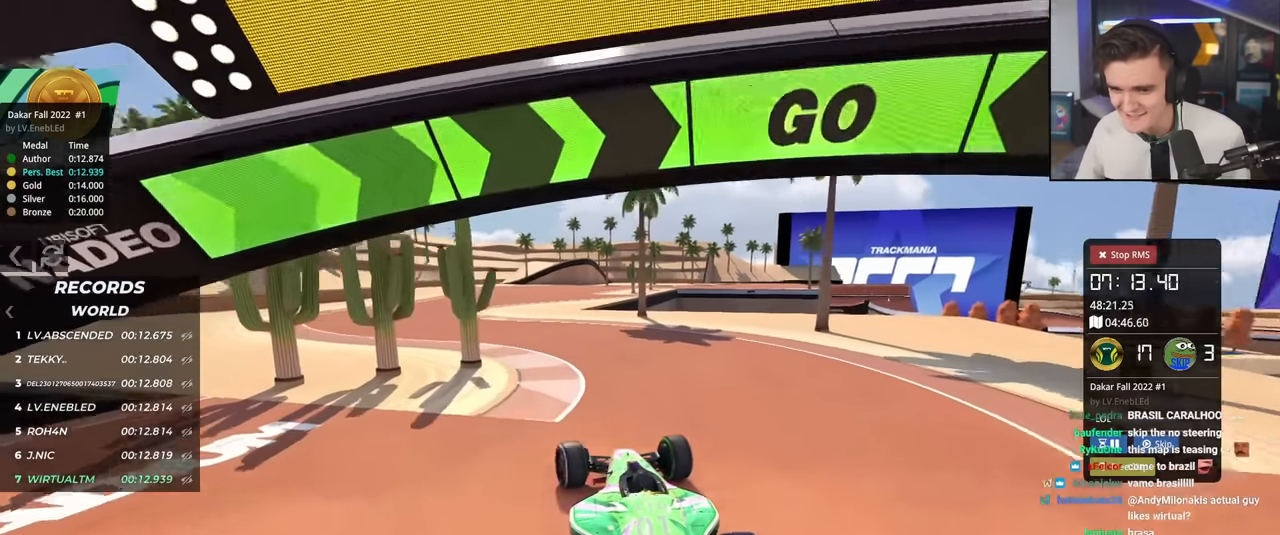
{"keys": ["up"], "events": [[50, "left", "up"], [150, "left", "down"], [233, "left", "up"], [334, "left", "down"], [417, "left", "up"]]}
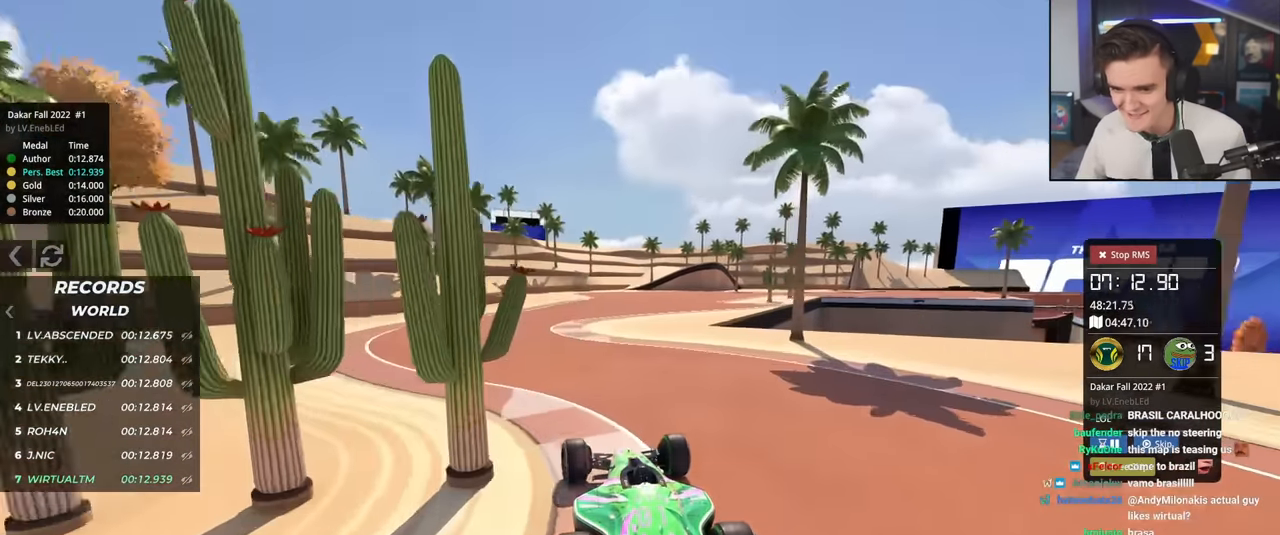
{"keys": ["up"], "events": []}
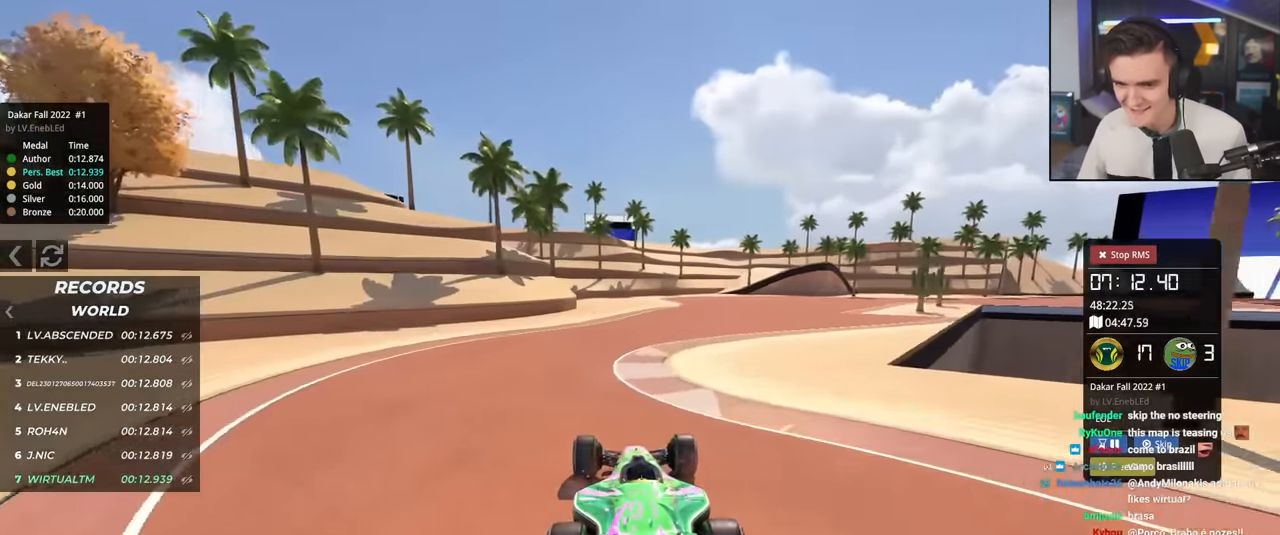
{"keys": ["right", "up"], "events": [[183, "right", "down"]]}